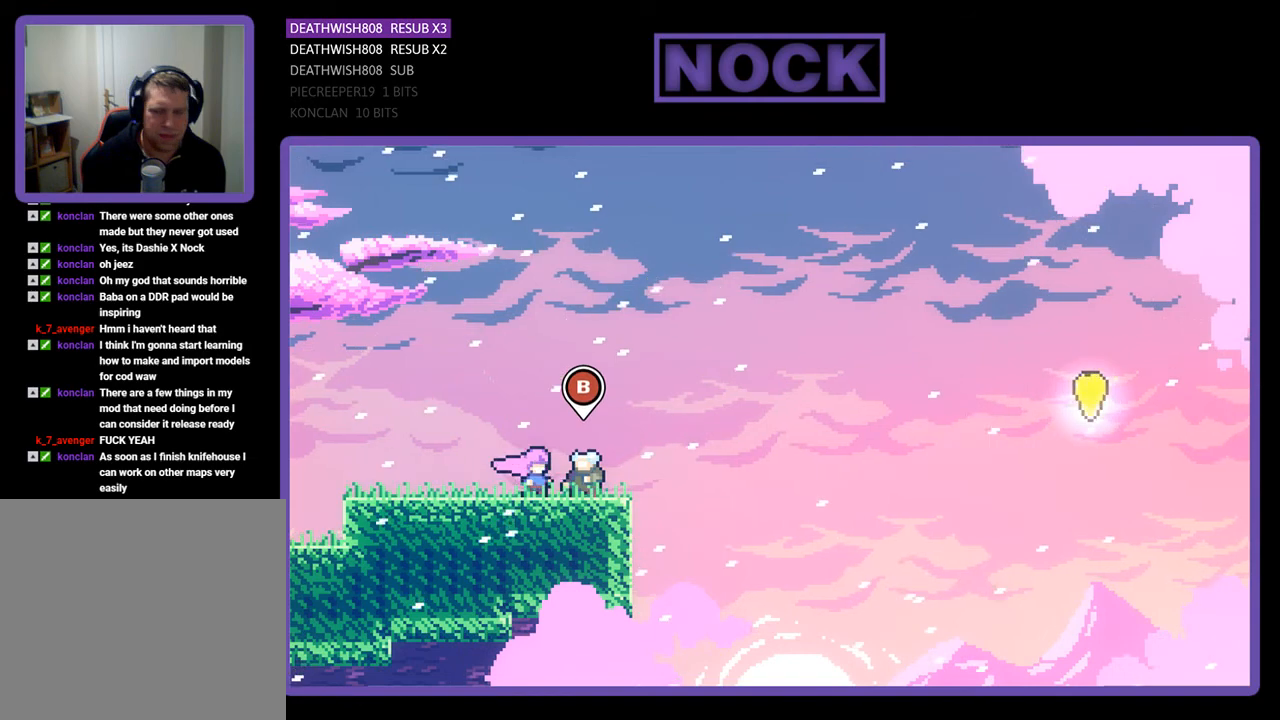
Gameplay with a controller (PlayStation layout); each line is a JSON object with the inputs held at the frame after it. "events" lists button and stick changes between this image and that frame as [ms after this image, input, new state], when the widget could be followed in between. Not read: left_stick.
{"buttons": ["R2", "DPAD_LEFT"], "right_stick": "center", "events": [[267, "R2", "down"], [333, "DPAD_LEFT", "down"]]}
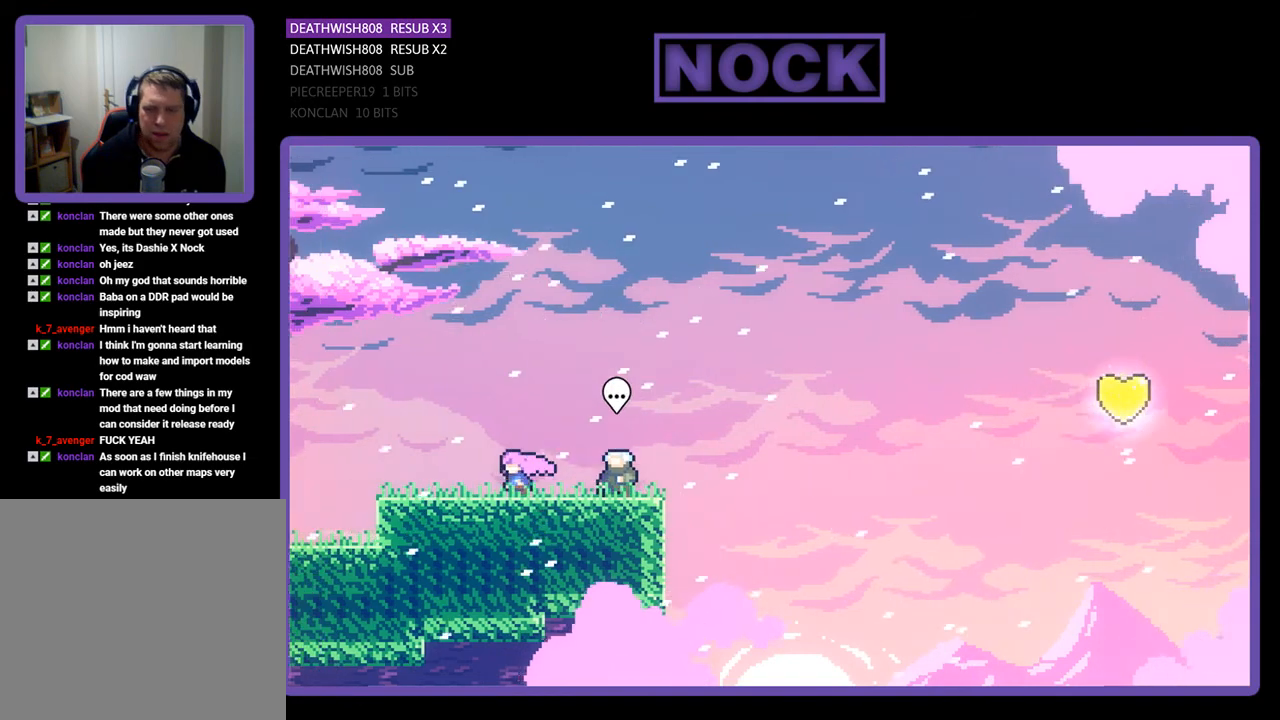
{"buttons": ["R2", "DPAD_RIGHT"], "right_stick": "center", "events": [[33, "DPAD_LEFT", "up"], [333, "DPAD_RIGHT", "down"]]}
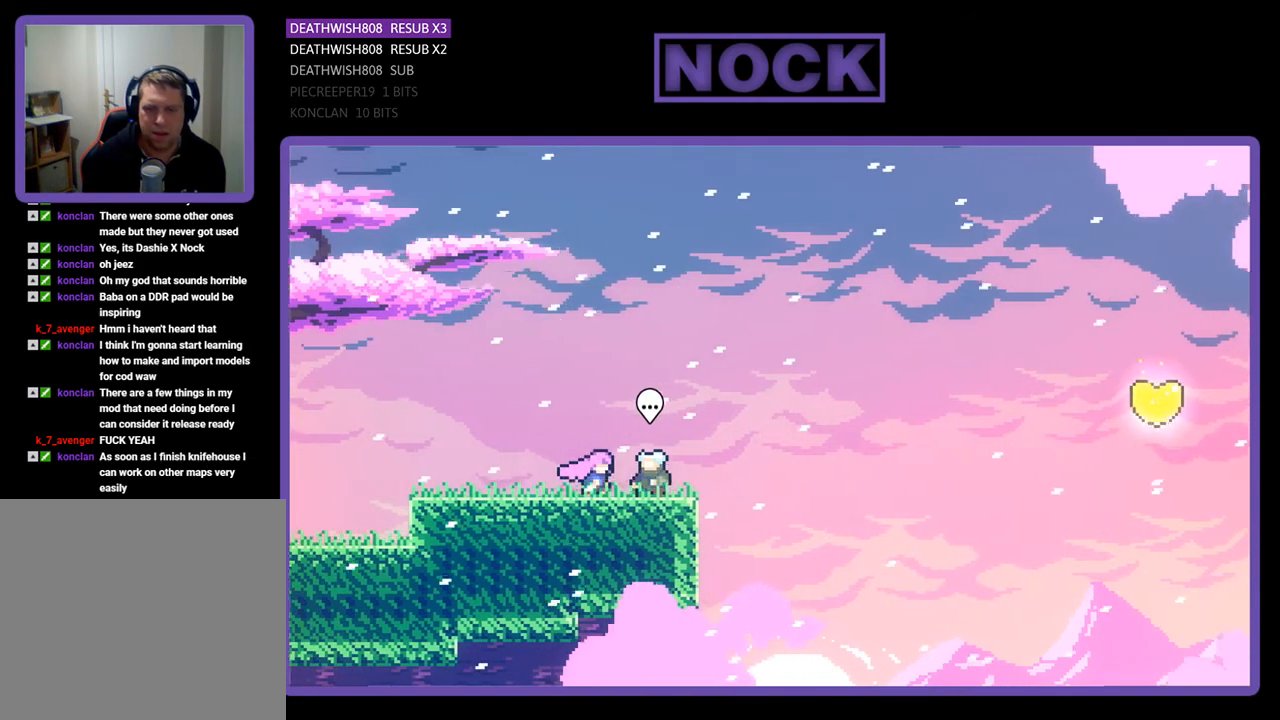
{"buttons": ["R2"], "right_stick": "center", "events": [[133, "DPAD_RIGHT", "up"]]}
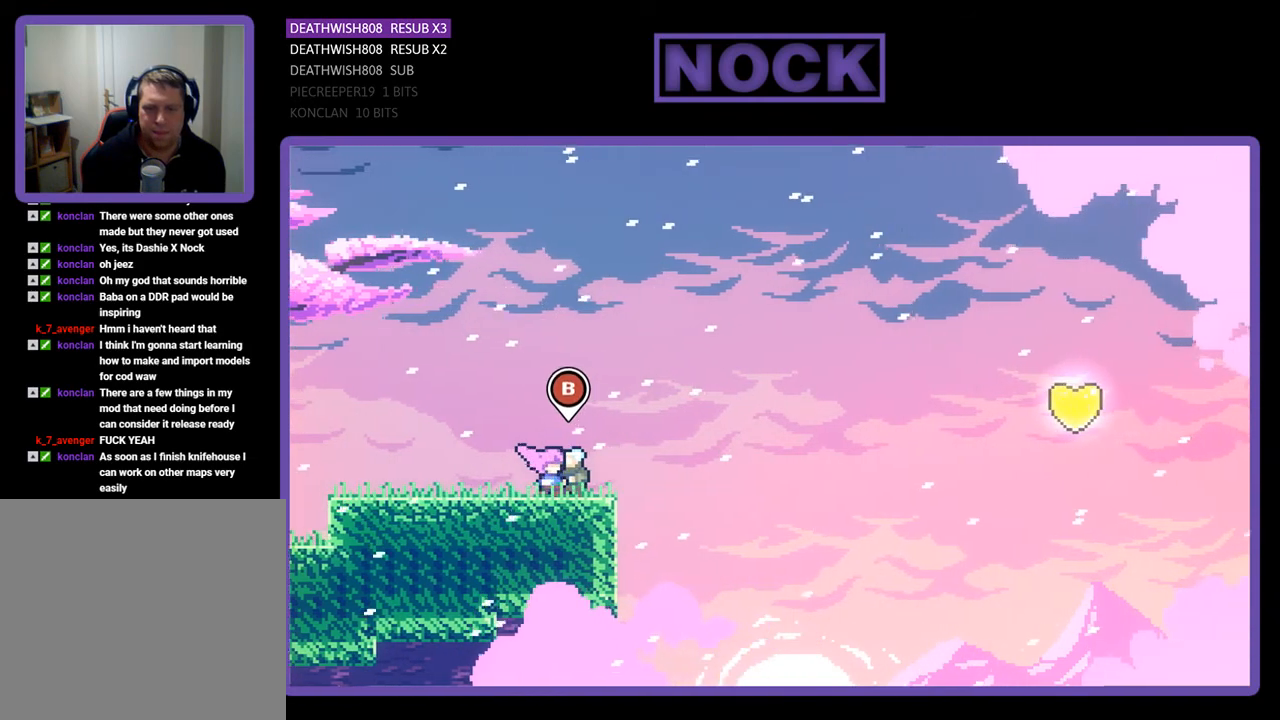
{"buttons": ["R2", "DPAD_LEFT"], "right_stick": "center", "events": [[300, "DPAD_LEFT", "down"]]}
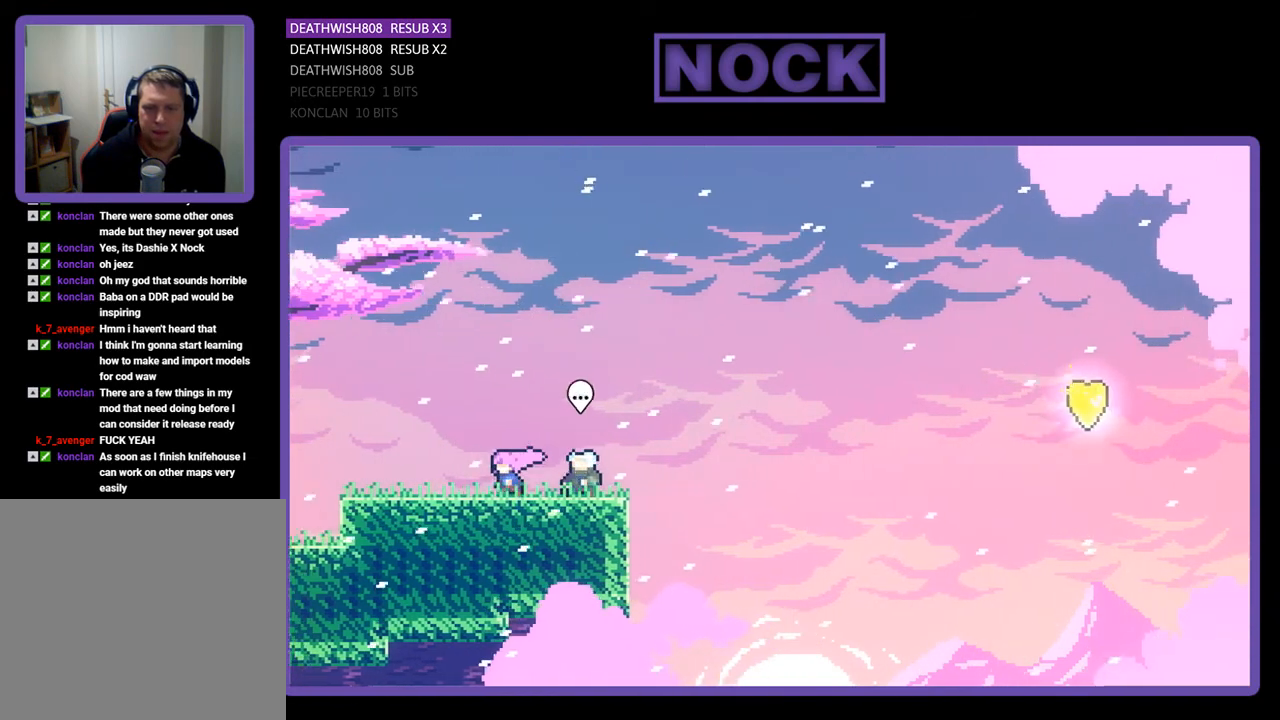
{"buttons": ["R2"], "right_stick": "center", "events": [[367, "DPAD_LEFT", "up"]]}
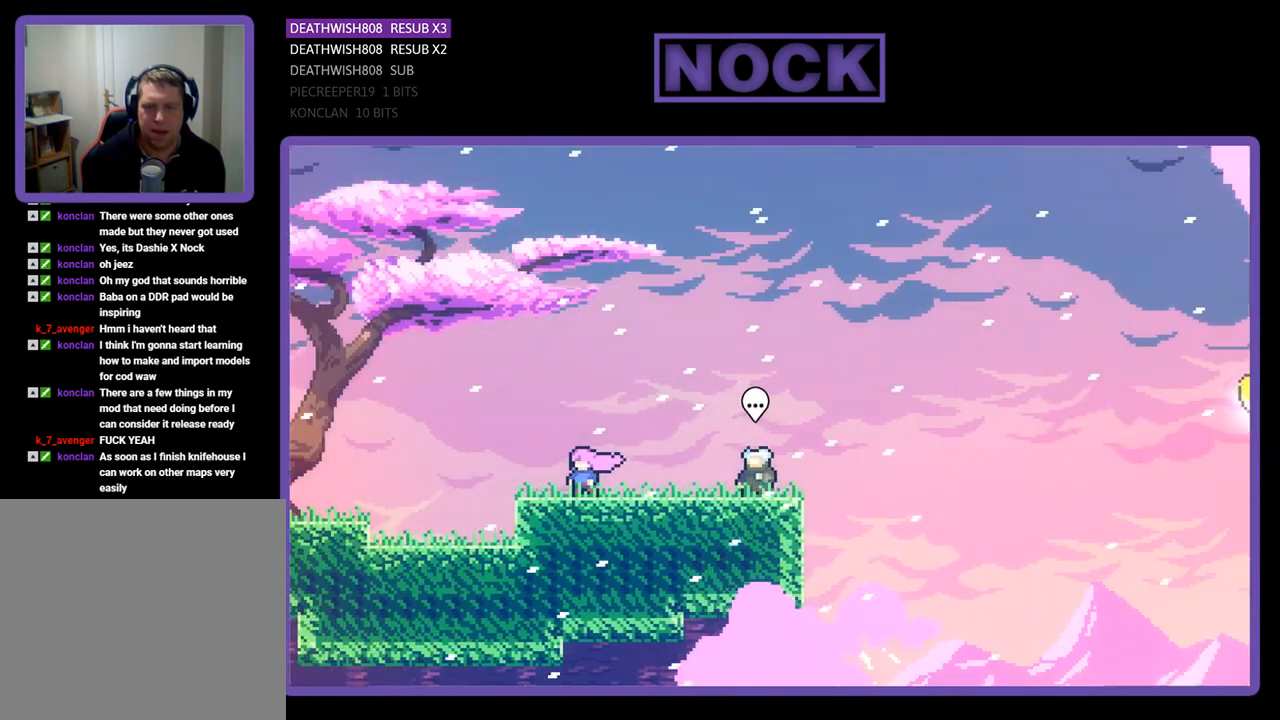
{"buttons": [], "right_stick": "center", "events": [[100, "DPAD_LEFT", "down"], [167, "R2", "up"], [233, "DPAD_LEFT", "up"]]}
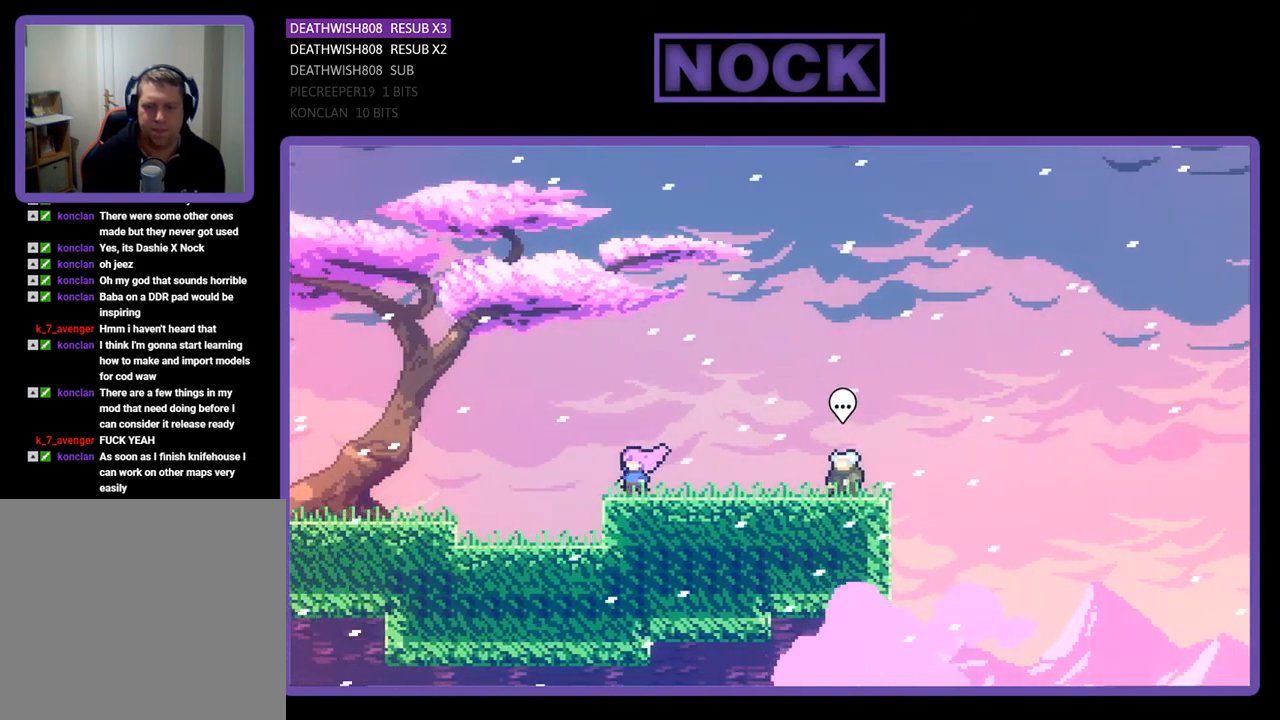
{"buttons": ["R2", "DPAD_RIGHT"], "right_stick": "center", "events": [[133, "DPAD_RIGHT", "down"], [233, "R2", "down"]]}
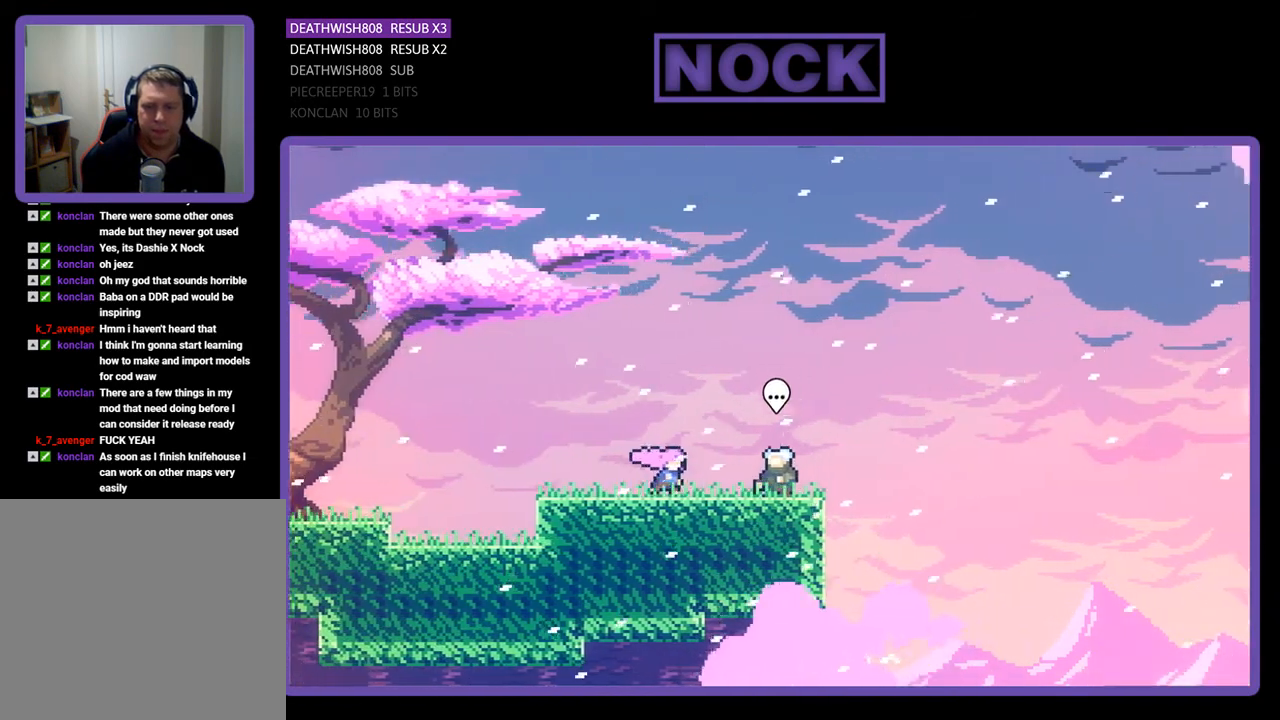
{"buttons": ["R2", "DPAD_RIGHT"], "right_stick": "center", "events": []}
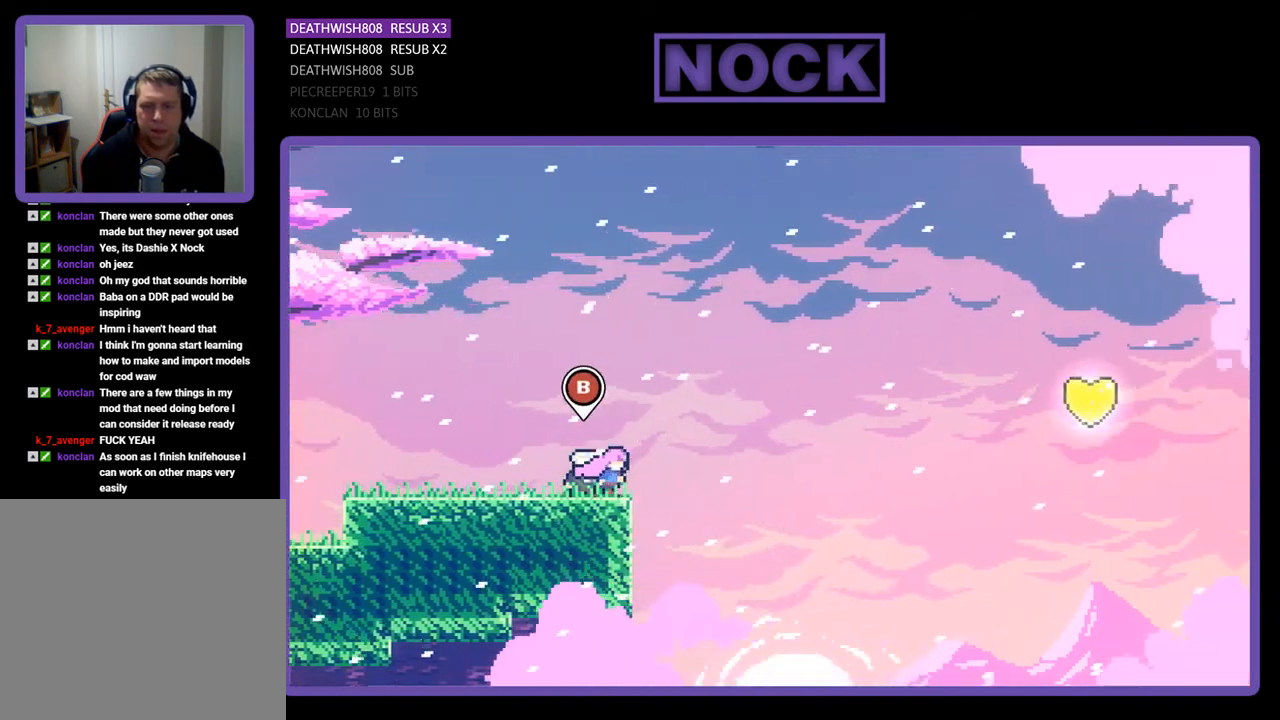
{"buttons": ["CROSS", "R2", "DPAD_UP", "DPAD_RIGHT"], "right_stick": "center", "events": [[100, "CROSS", "down"], [367, "DPAD_UP", "down"]]}
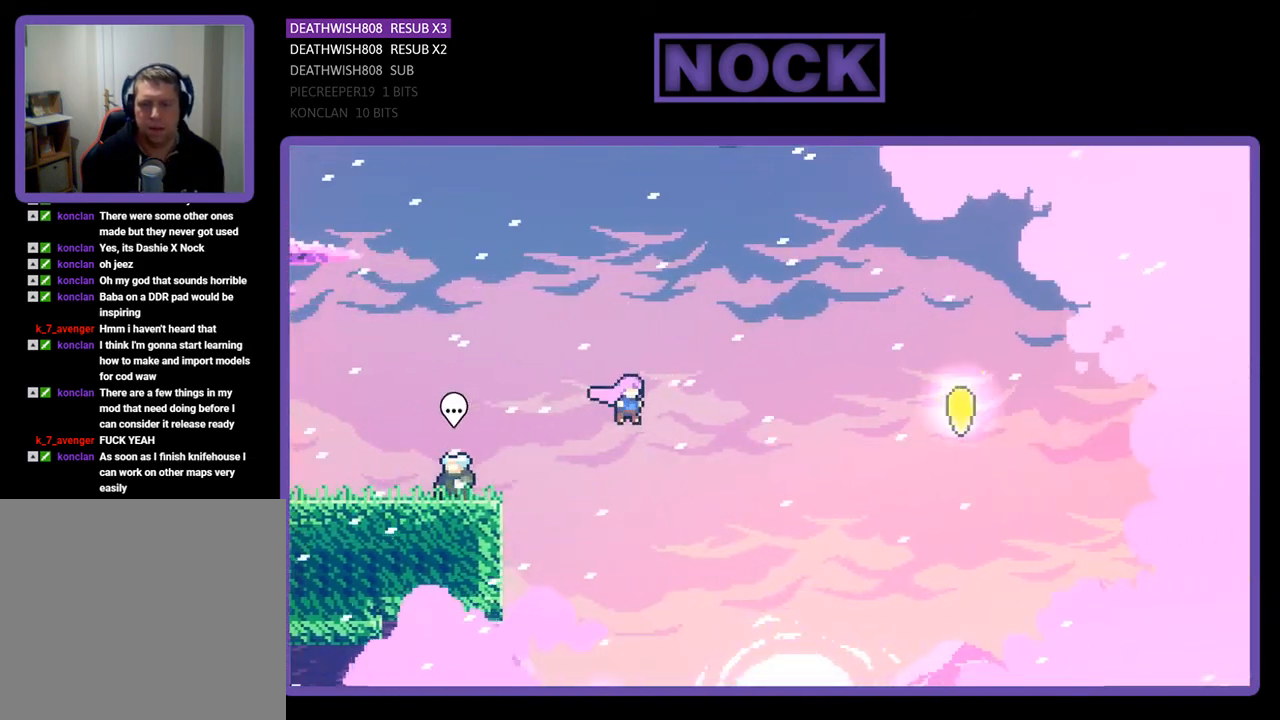
{"buttons": ["CIRCLE", "R2", "DPAD_UP", "DPAD_RIGHT"], "right_stick": "center", "events": [[233, "CROSS", "up"], [367, "CIRCLE", "down"]]}
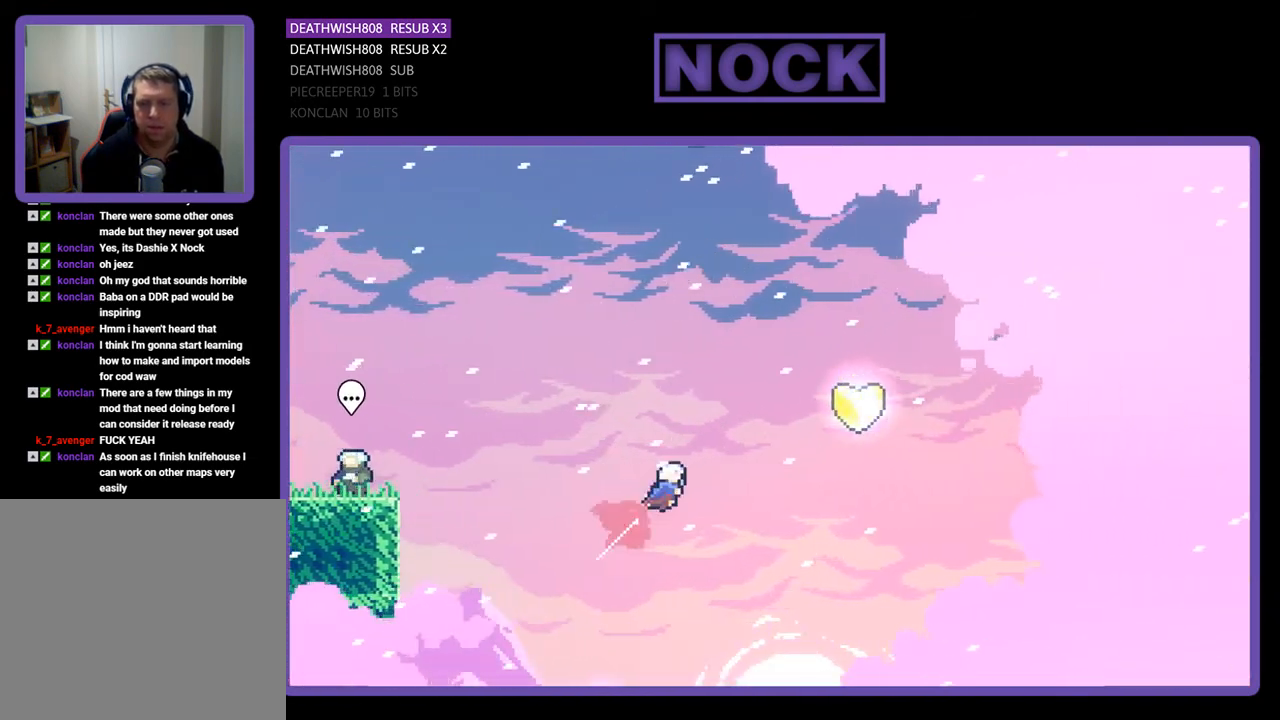
{"buttons": ["CIRCLE", "R2", "DPAD_UP", "DPAD_RIGHT"], "right_stick": "center", "events": [[400, "CIRCLE", "up"], [500, "CIRCLE", "down"]]}
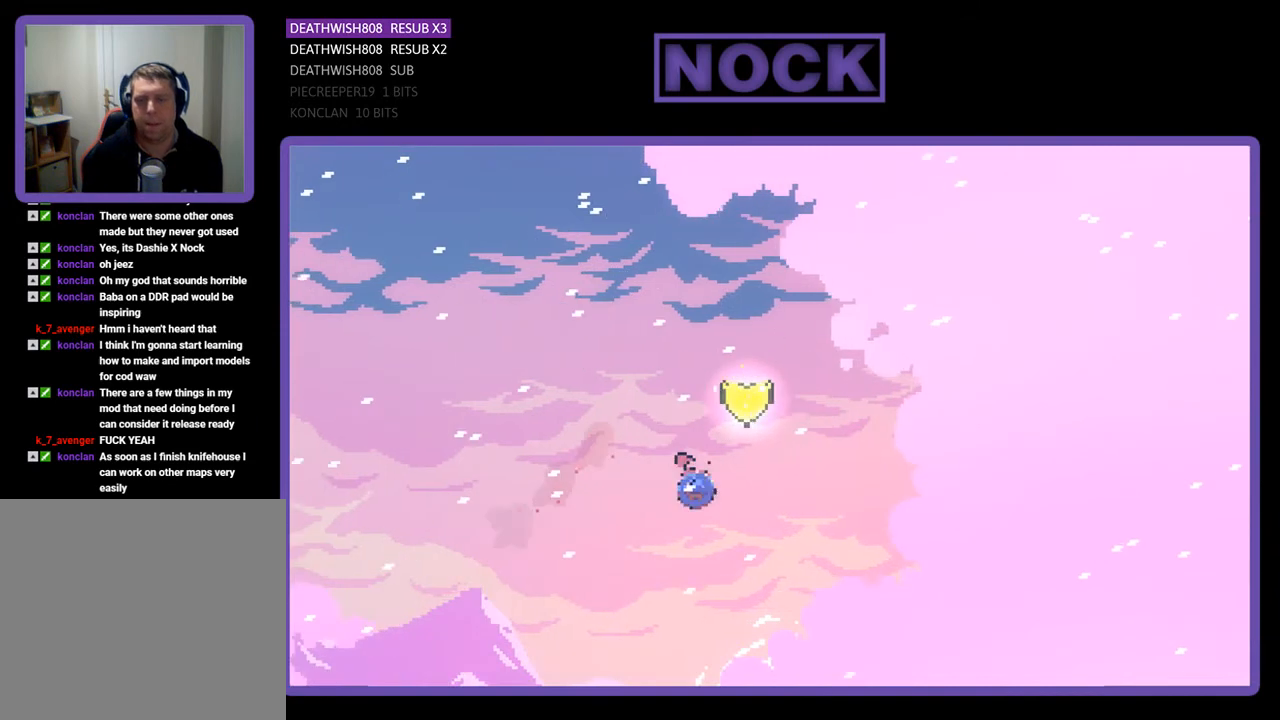
{"buttons": ["CIRCLE", "R2", "DPAD_UP", "DPAD_LEFT"], "right_stick": "center", "events": [[200, "DPAD_RIGHT", "up"], [400, "DPAD_LEFT", "down"]]}
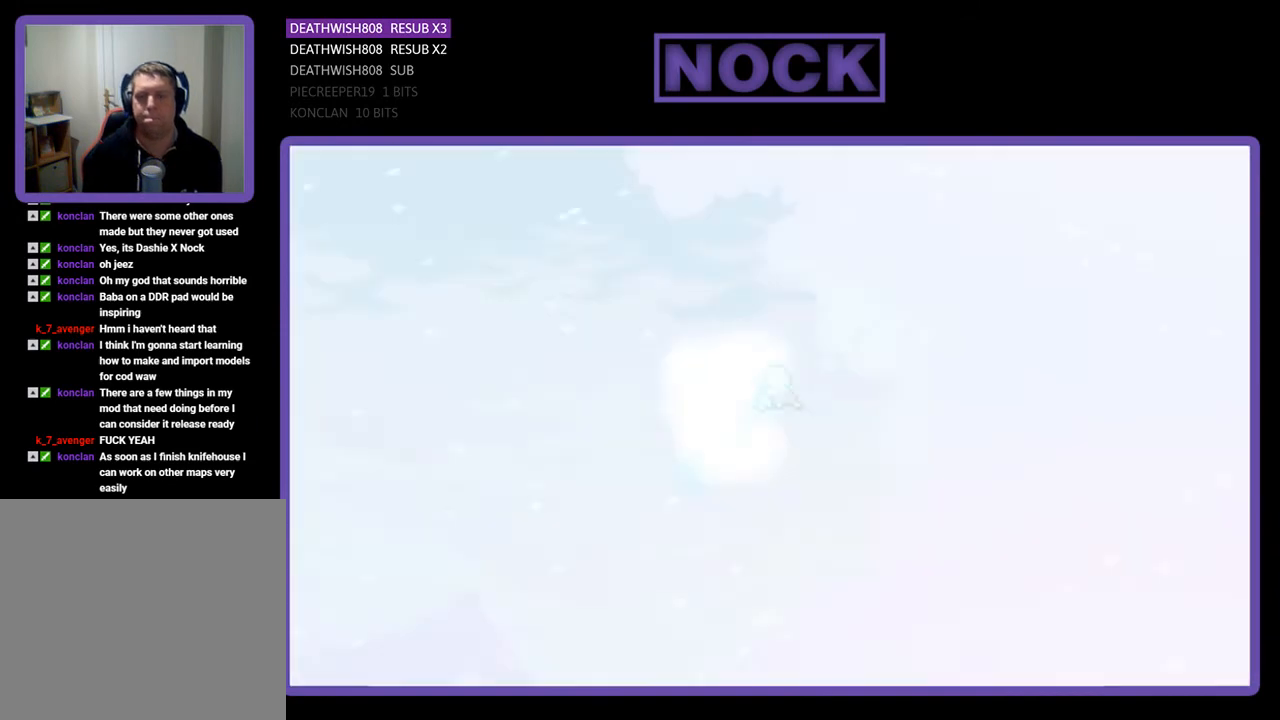
{"buttons": [], "right_stick": "center", "events": [[33, "CIRCLE", "up"], [33, "DPAD_LEFT", "up"], [67, "DPAD_UP", "up"], [67, "R2", "up"]]}